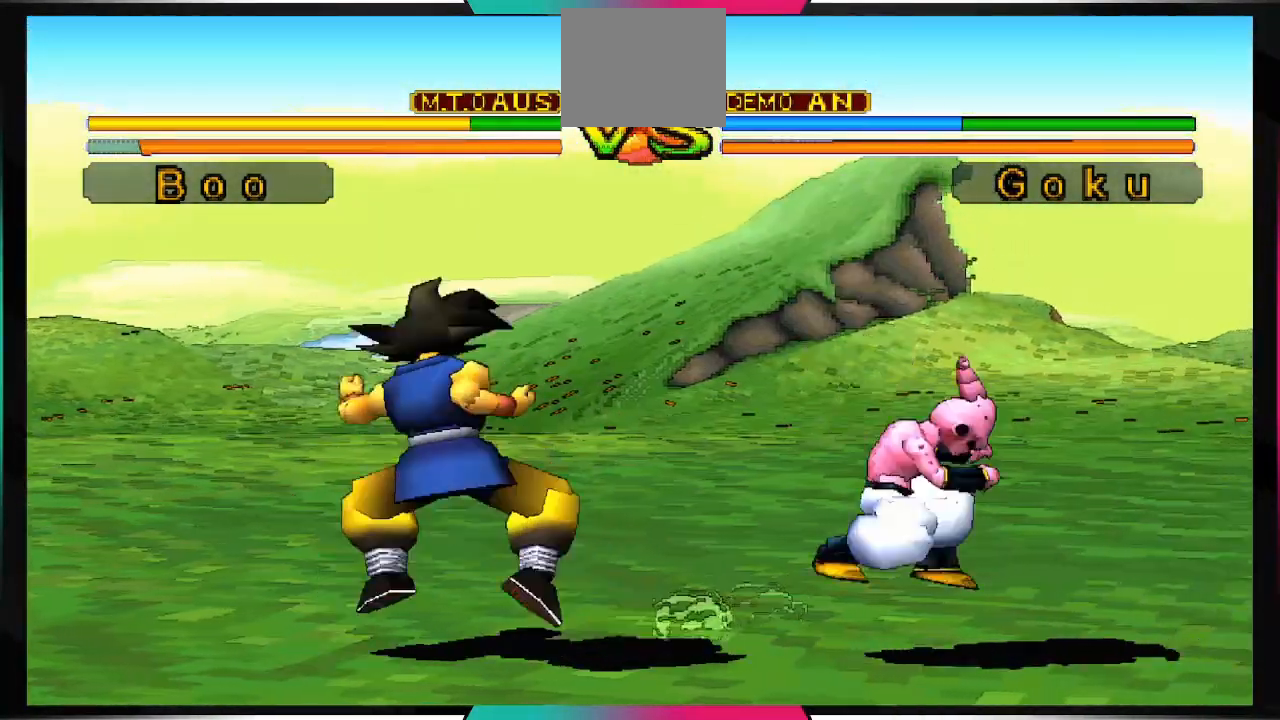
Gameplay with a controller (PlayStation layout); each line is a JSON object with the inputs held at the frame after it (dt_ms = milliseconds from this image to that frame). "events" lists button and stick changes between this image and that frame as [ms after this image, input, new state], when the widget could be followed in between. Not read: L3 R3.
{"dt_ms": 1000, "buttons": ["DPAD_DOWN"], "left_stick": "center", "right_stick": "down-right"}
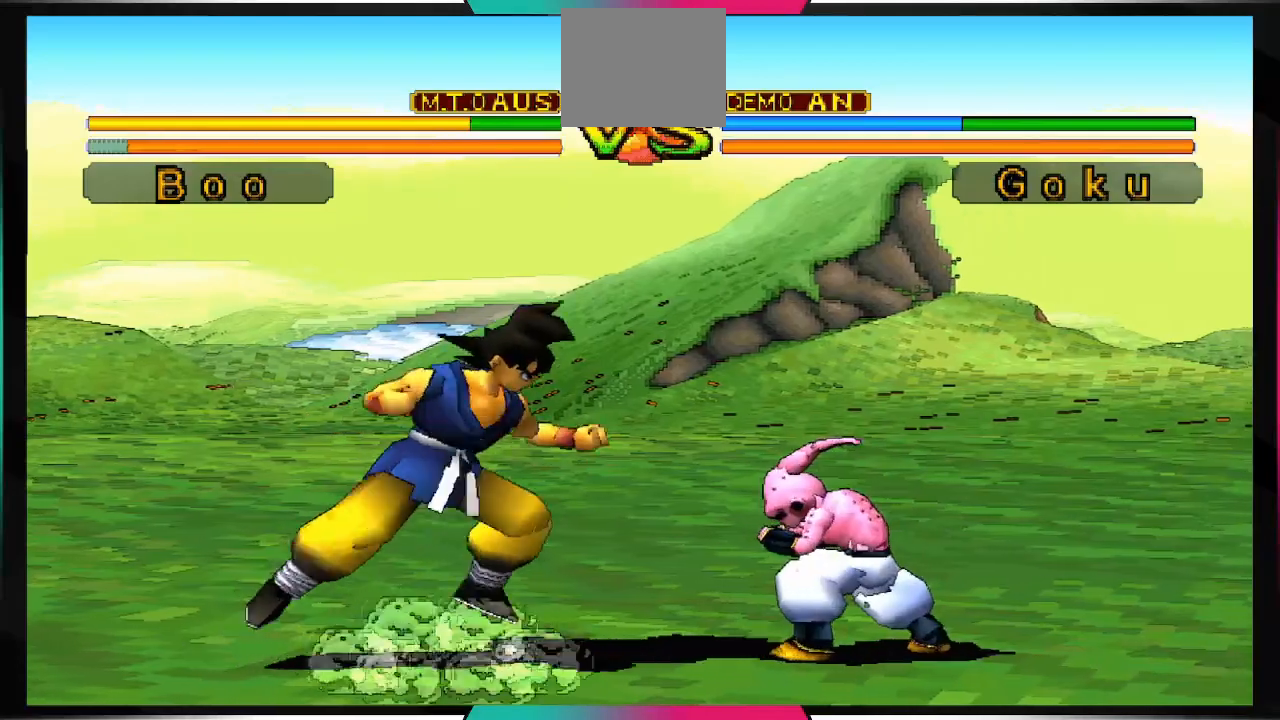
{"dt_ms": 500, "buttons": ["DPAD_DOWN"], "left_stick": "center", "right_stick": "down-right", "events": [[67, "CIRCLE", "down"], [200, "CIRCLE", "up"]]}
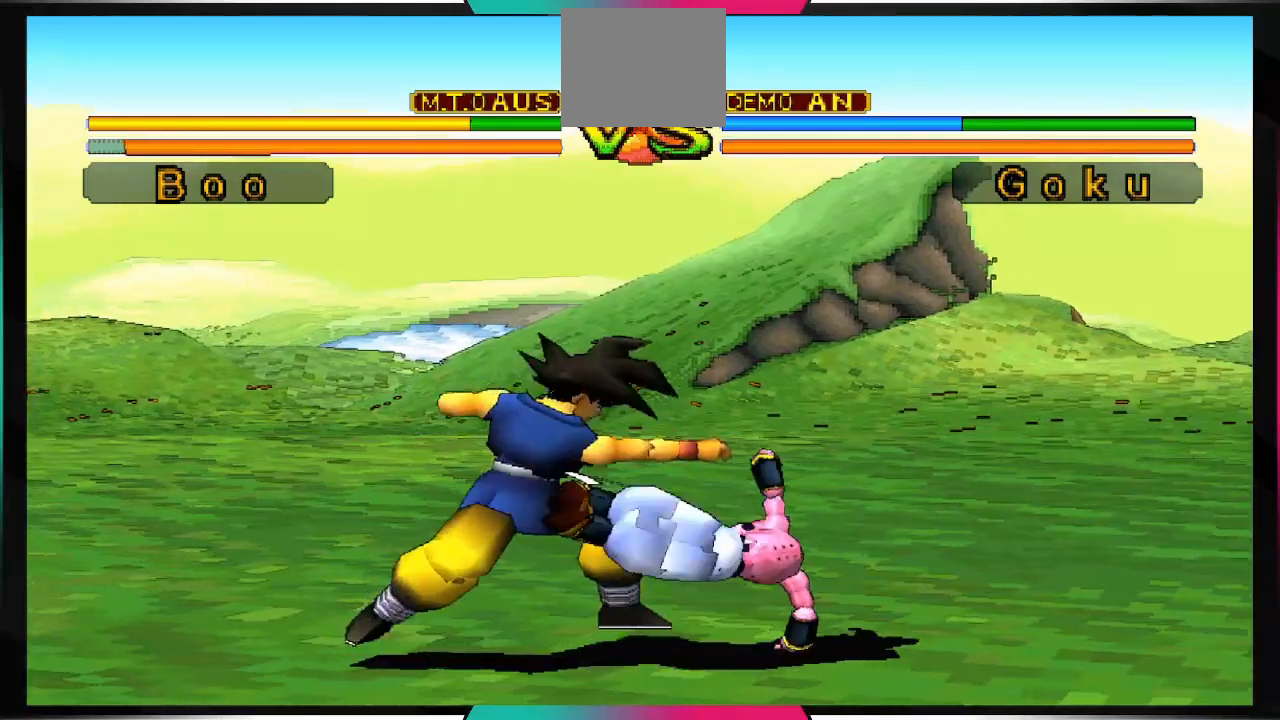
{"dt_ms": 1000, "buttons": [], "left_stick": "center", "right_stick": "down"}
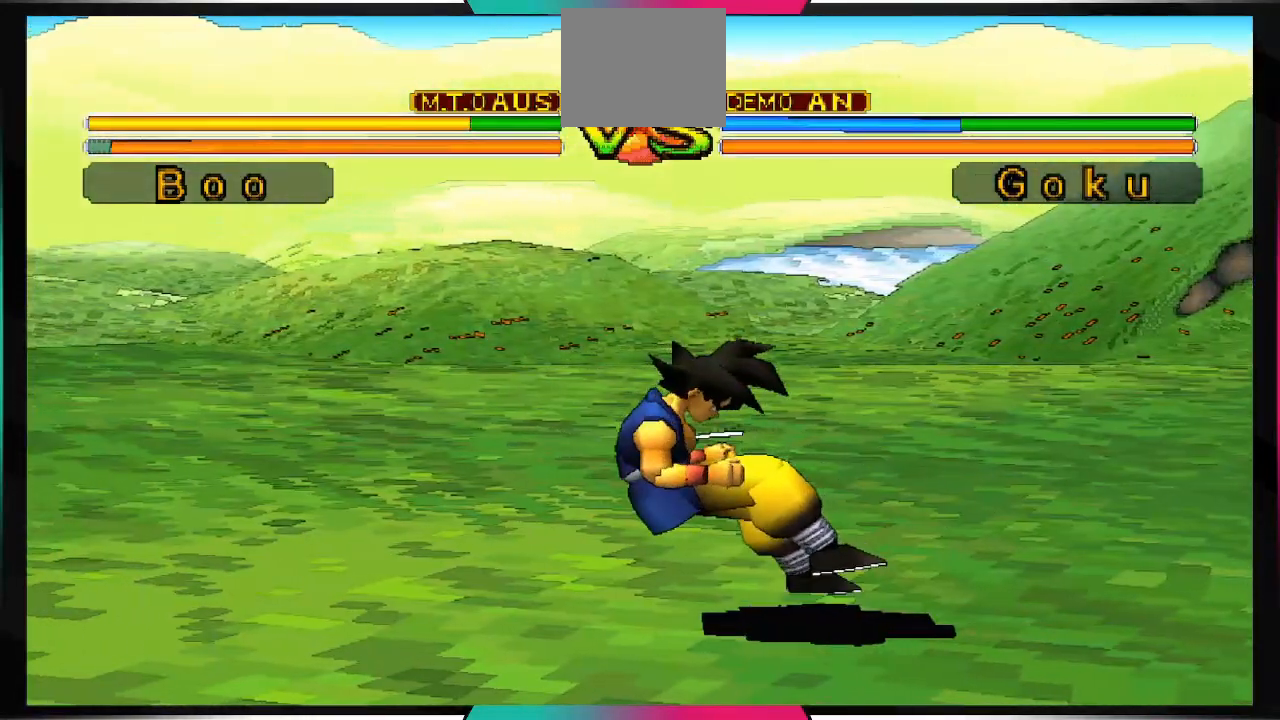
{"dt_ms": 500, "buttons": ["TRIANGLE"], "left_stick": "center", "right_stick": "down", "events": [[500, "TRIANGLE", "down"]]}
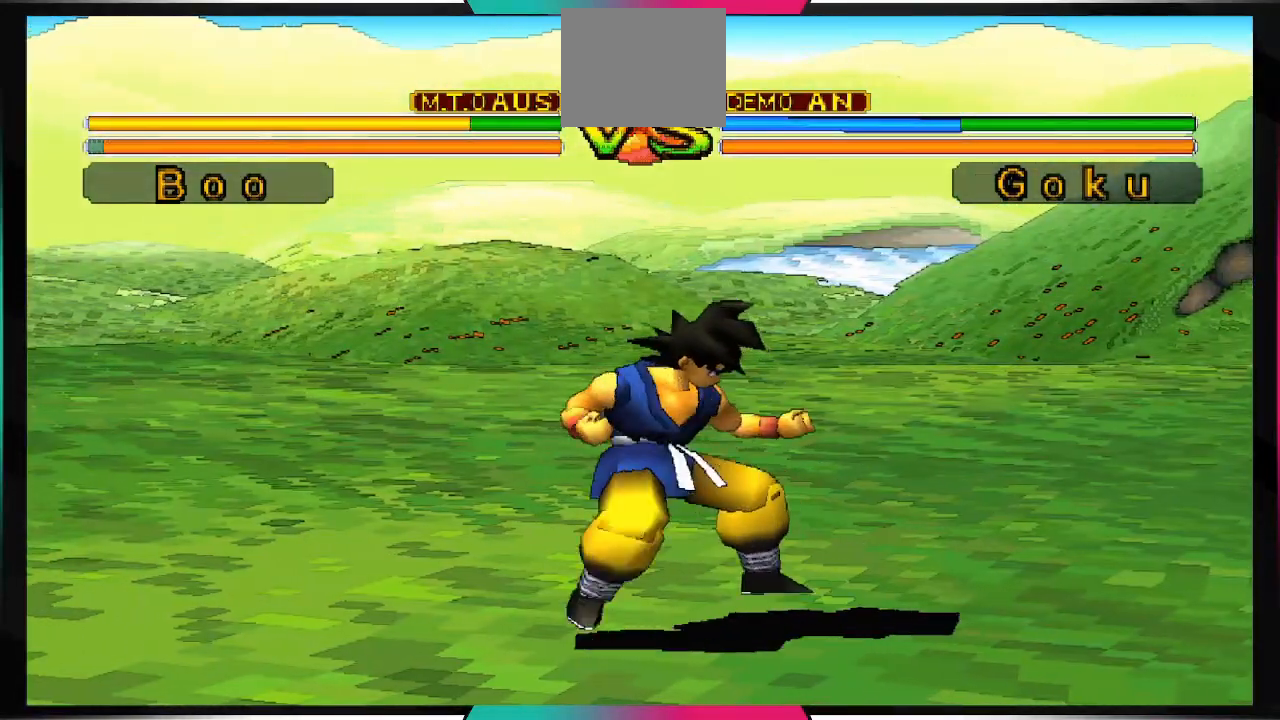
{"dt_ms": 500, "buttons": [], "left_stick": "center", "right_stick": "down", "events": [[133, "TRIANGLE", "up"]]}
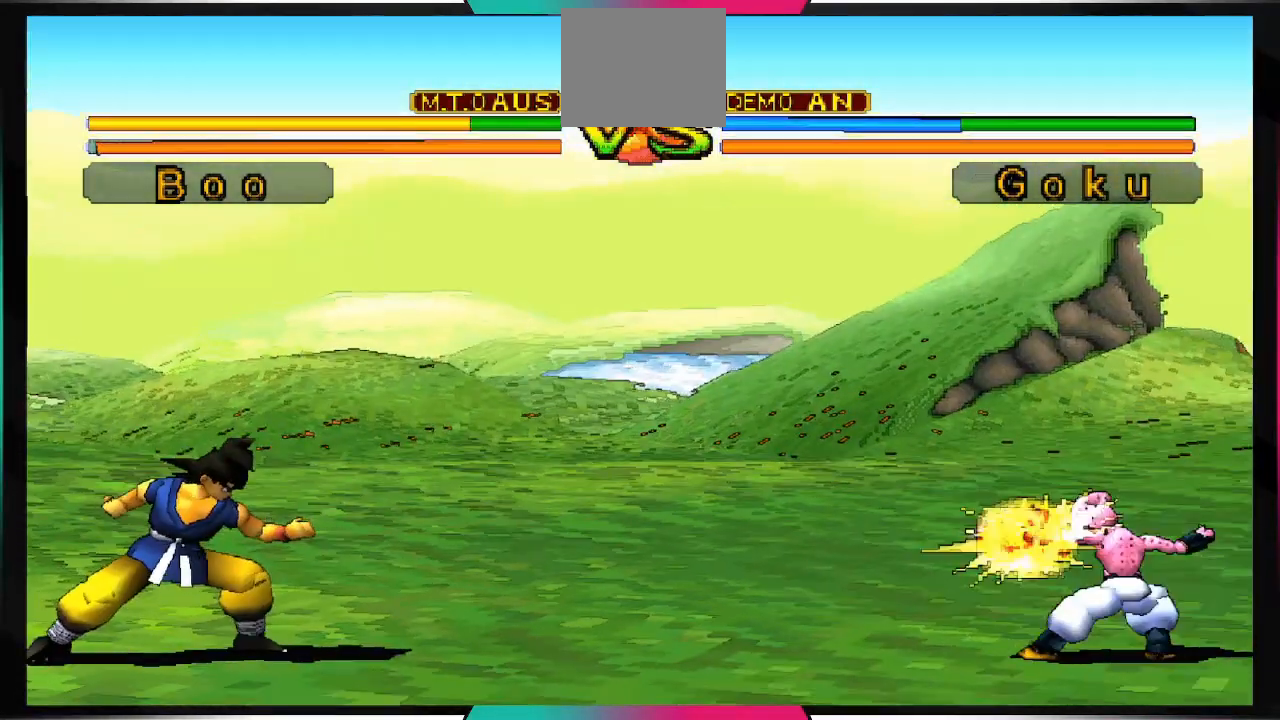
{"dt_ms": 500, "buttons": [], "left_stick": "center", "right_stick": "center", "events": [[233, "right_stick", "center"]]}
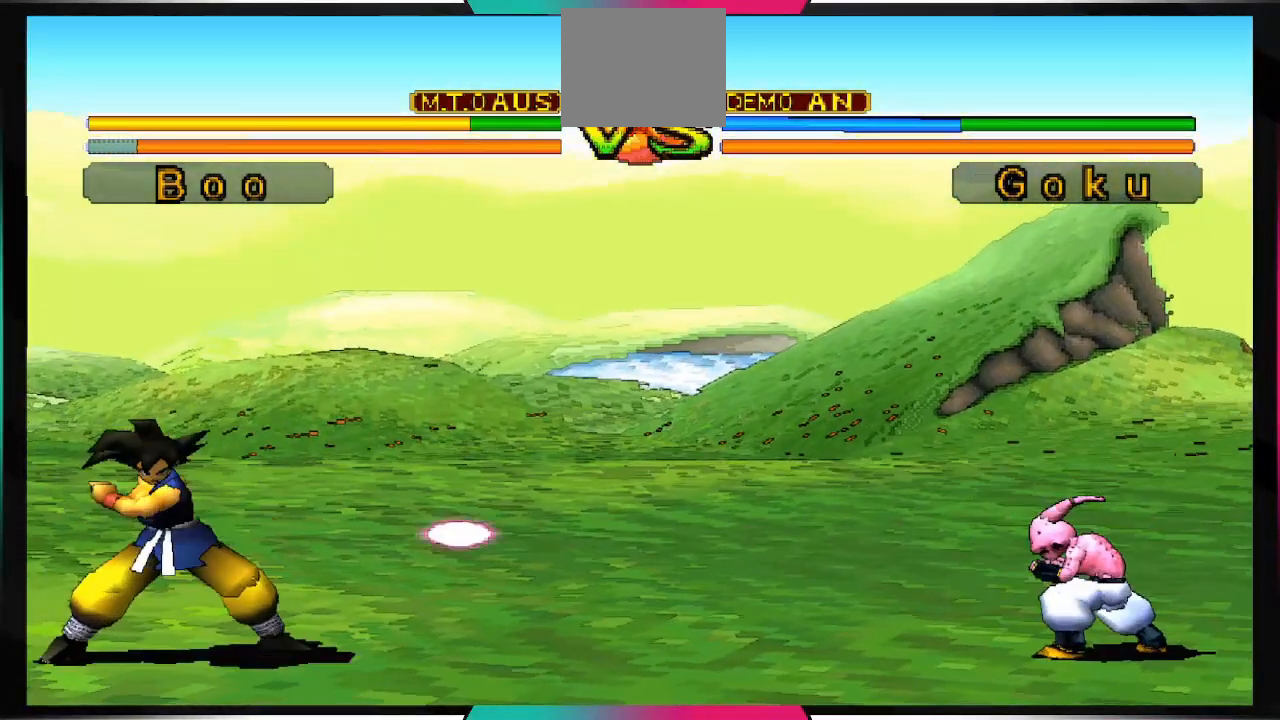
{"dt_ms": 500, "buttons": [], "left_stick": "center", "right_stick": "center", "events": []}
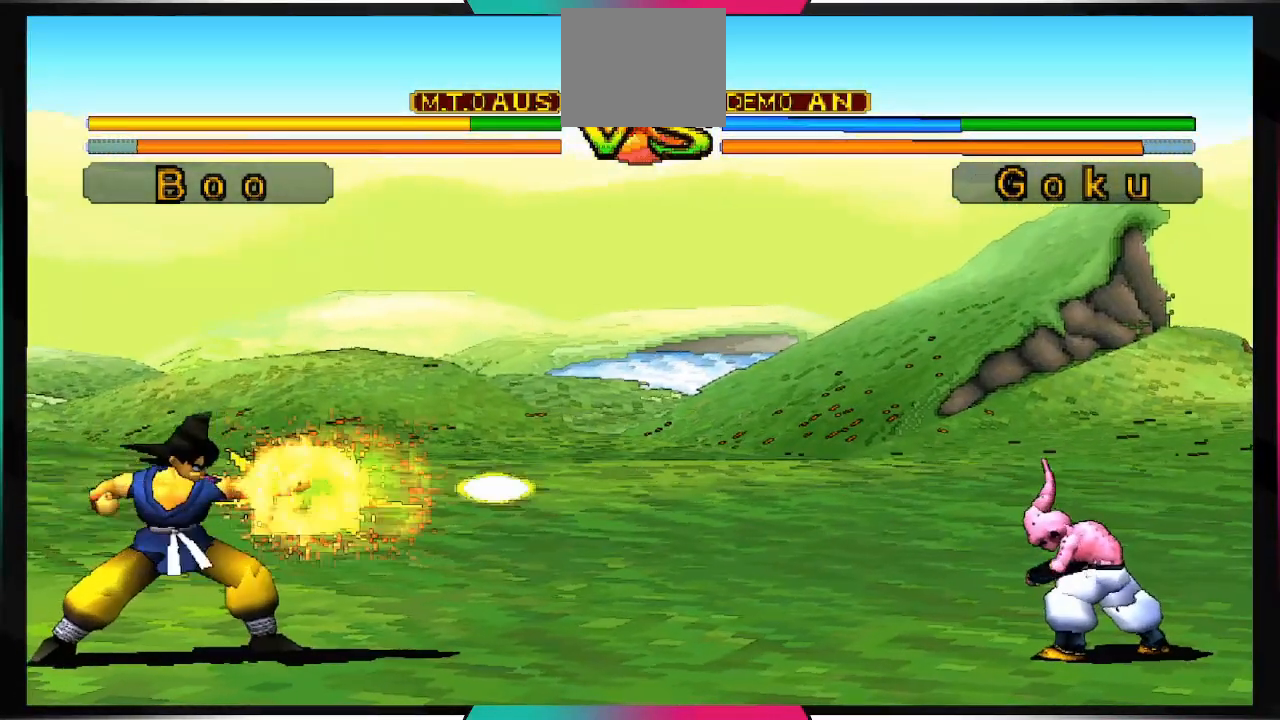
{"dt_ms": 500, "buttons": ["CROSS", "DPAD_DOWN"], "left_stick": "center", "right_stick": "center", "events": [[233, "CROSS", "down"], [233, "DPAD_DOWN", "down"]]}
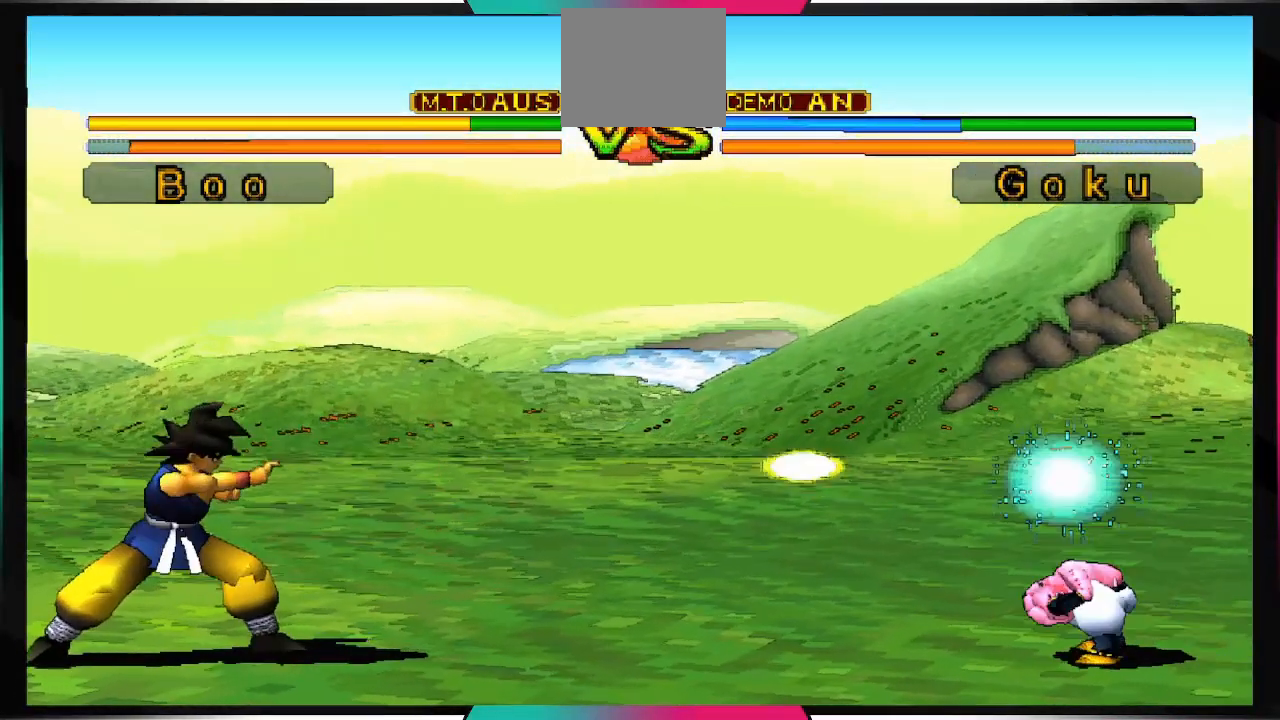
{"dt_ms": 500, "buttons": [], "left_stick": "center", "right_stick": "center", "events": [[367, "CROSS", "up"], [367, "DPAD_DOWN", "up"]]}
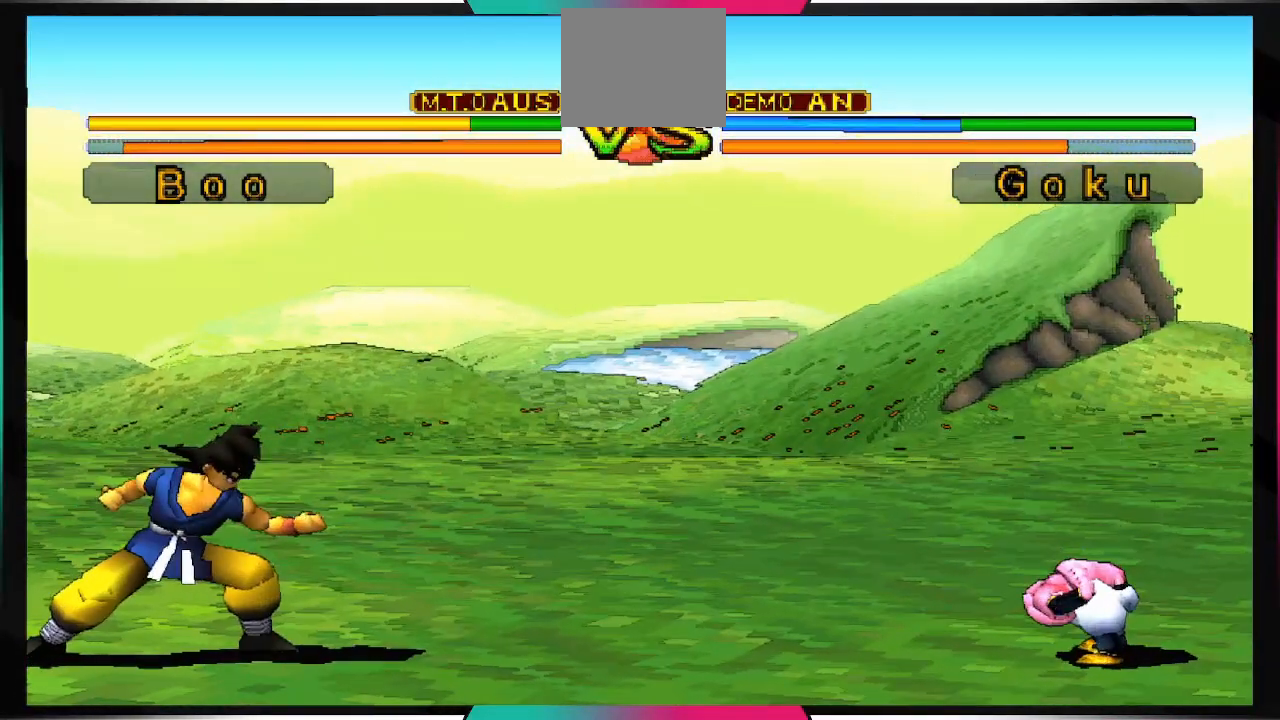
{"dt_ms": 500, "buttons": ["CROSS", "DPAD_DOWN"], "left_stick": "center", "right_stick": "center", "events": [[500, "CROSS", "down"], [500, "DPAD_DOWN", "down"]]}
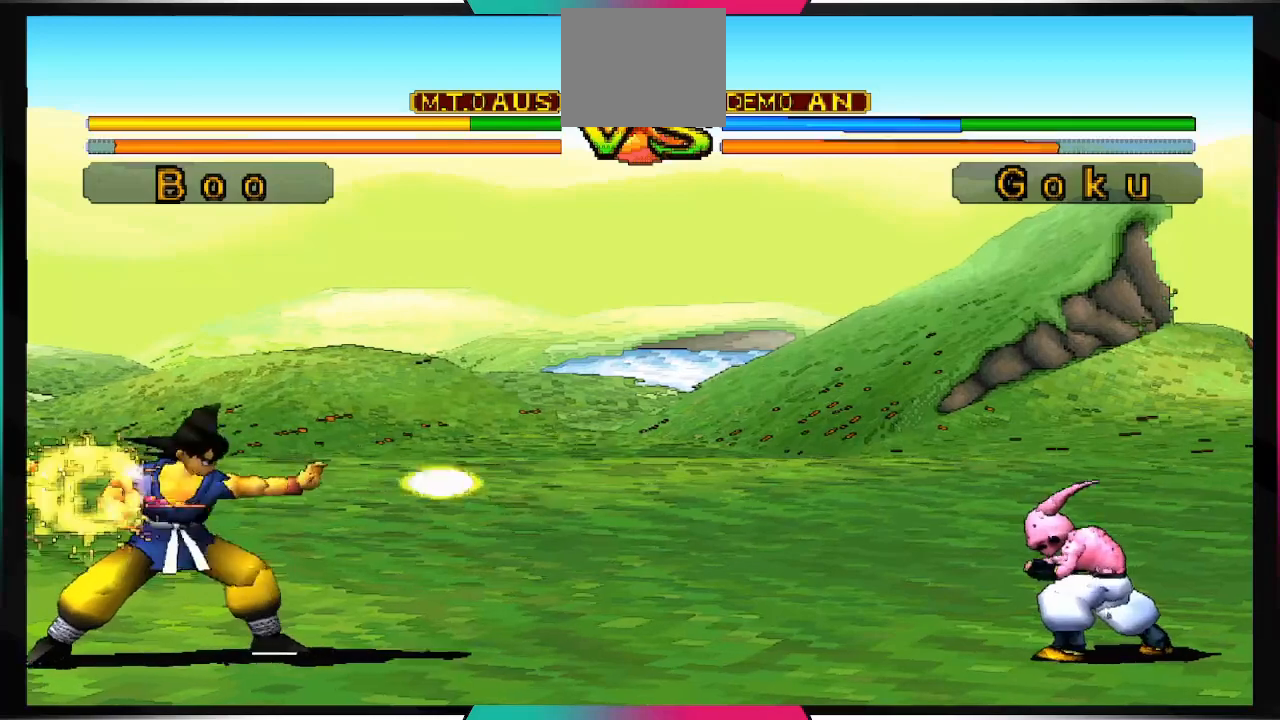
{"dt_ms": 500, "buttons": ["CROSS", "DPAD_DOWN"], "left_stick": "center", "right_stick": "center", "events": []}
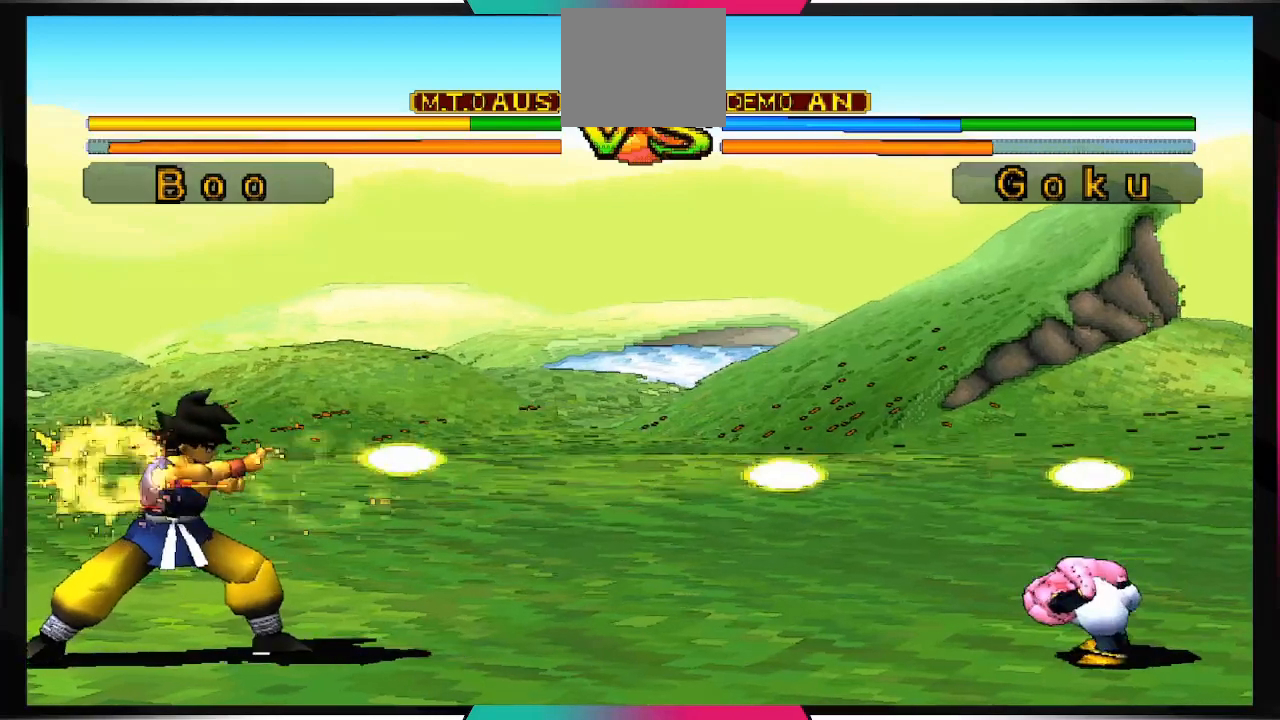
{"dt_ms": 500, "buttons": [], "left_stick": "center", "right_stick": "center", "events": [[467, "CROSS", "up"], [467, "DPAD_DOWN", "up"]]}
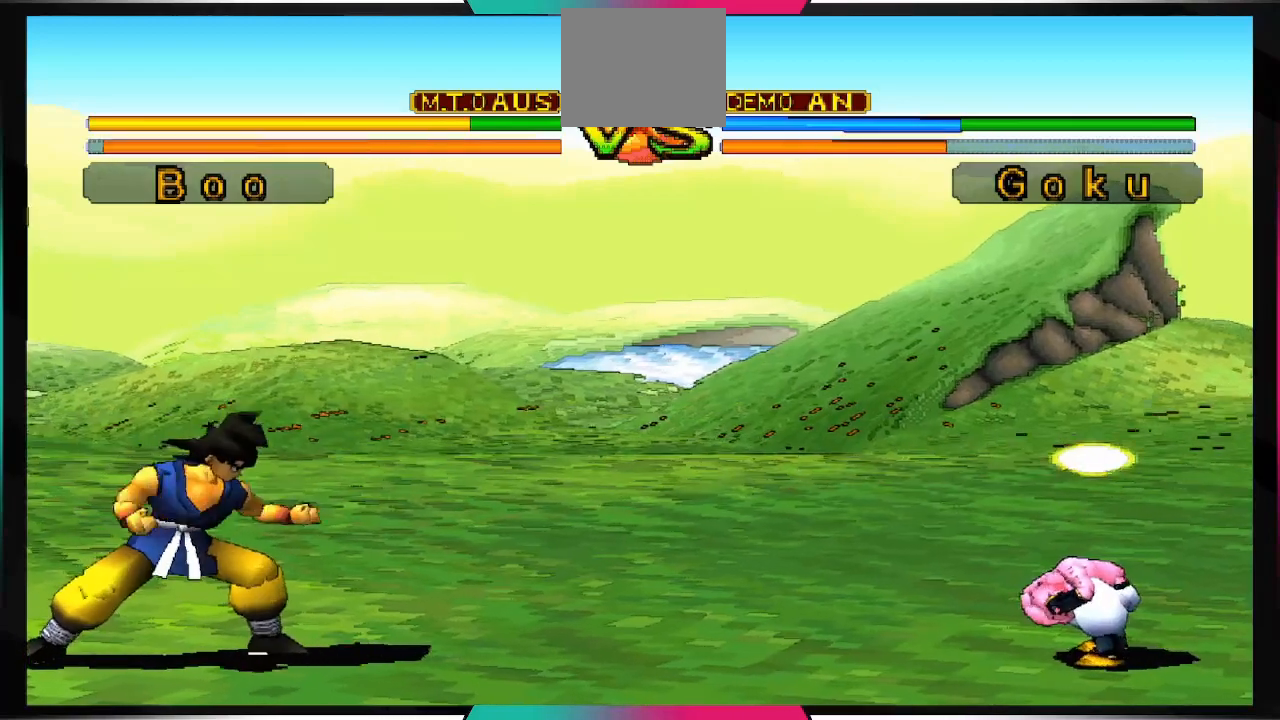
{"dt_ms": 500, "buttons": [], "left_stick": "center", "right_stick": "center", "events": []}
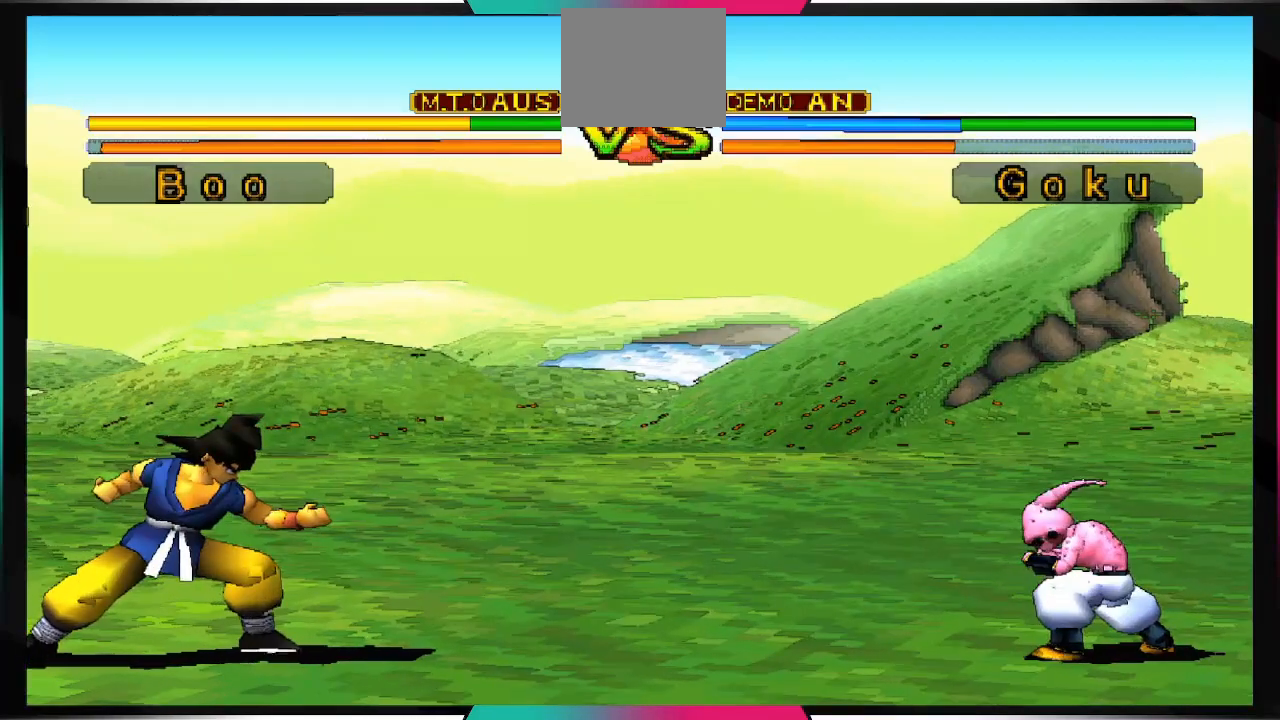
{"dt_ms": 500, "buttons": ["DPAD_DOWN"], "left_stick": "center", "right_stick": "center", "events": [[300, "DPAD_DOWN", "down"], [367, "DPAD_DOWN", "up"], [433, "DPAD_DOWN", "down"]]}
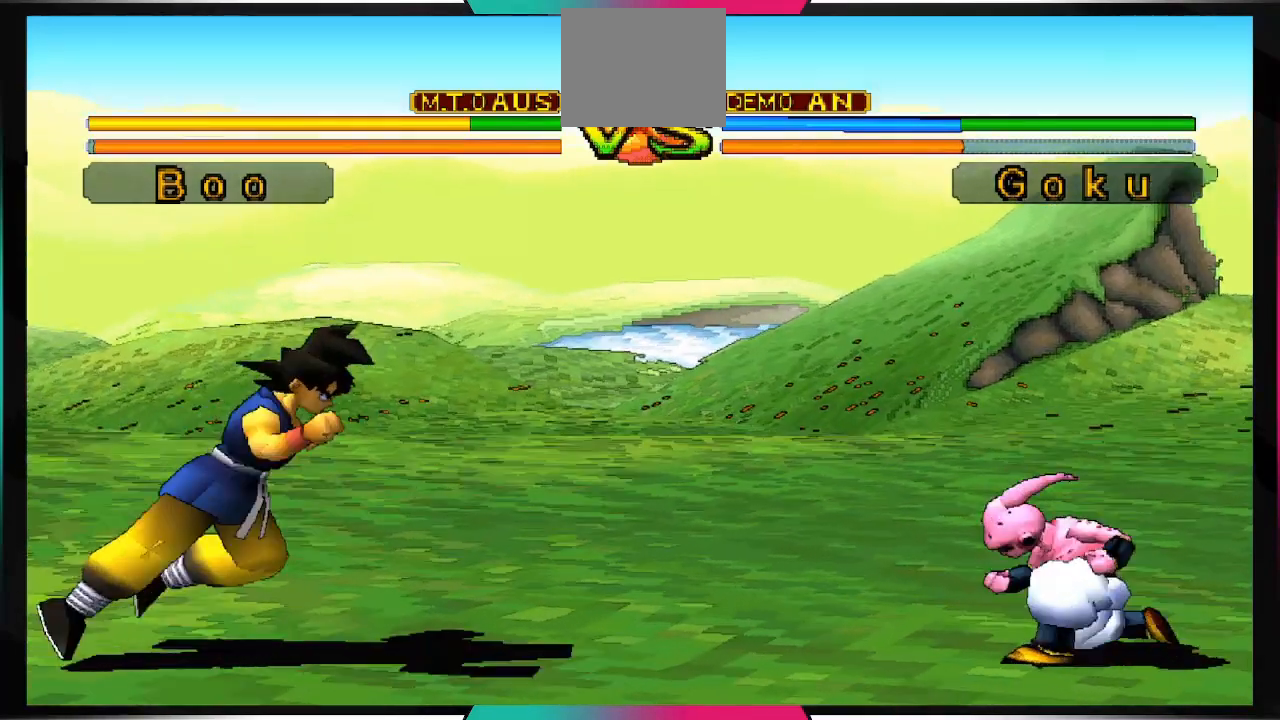
{"dt_ms": 500, "buttons": ["DPAD_DOWN"], "left_stick": "center", "right_stick": "center", "events": [[33, "DPAD_DOWN", "up"], [100, "DPAD_DOWN", "down"], [200, "DPAD_DOWN", "up"], [267, "DPAD_DOWN", "down"], [367, "DPAD_DOWN", "up"], [433, "DPAD_DOWN", "down"]]}
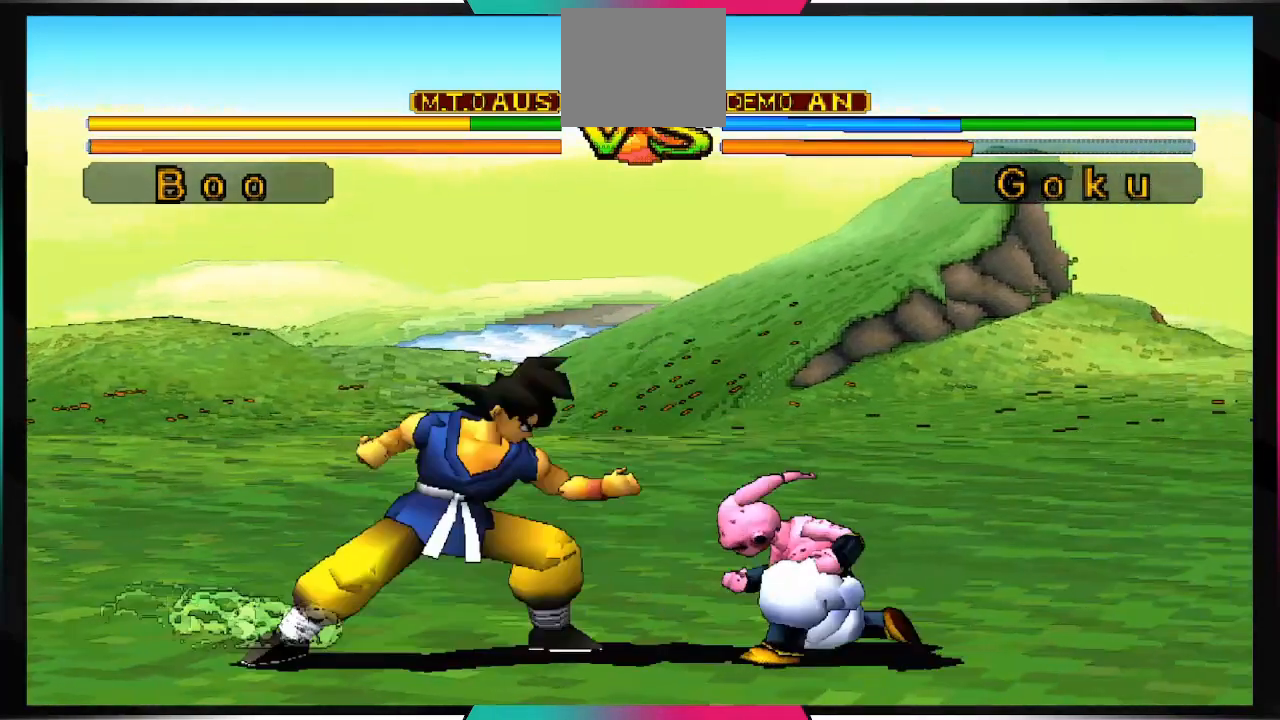
{"dt_ms": 500, "buttons": [], "left_stick": "center", "right_stick": "center", "events": [[33, "DPAD_DOWN", "up"], [100, "DPAD_DOWN", "down"], [167, "DPAD_DOWN", "up"], [233, "DPAD_DOWN", "down"], [333, "DPAD_DOWN", "up"], [400, "DPAD_DOWN", "down"], [500, "DPAD_DOWN", "up"]]}
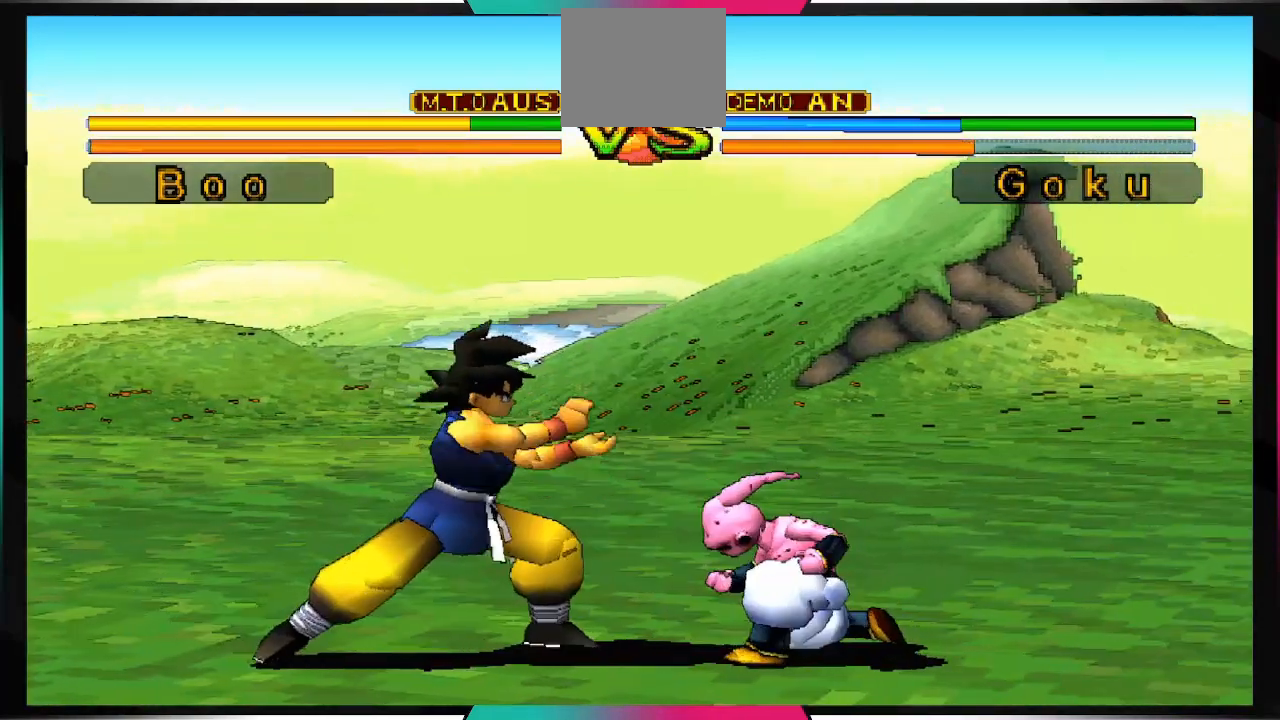
{"dt_ms": 500, "buttons": ["DPAD_UP", "DPAD_LEFT"], "left_stick": "center", "right_stick": "center", "events": [[67, "DPAD_DOWN", "down"], [133, "DPAD_DOWN", "up"], [300, "DPAD_LEFT", "down"], [300, "DPAD_UP", "down"]]}
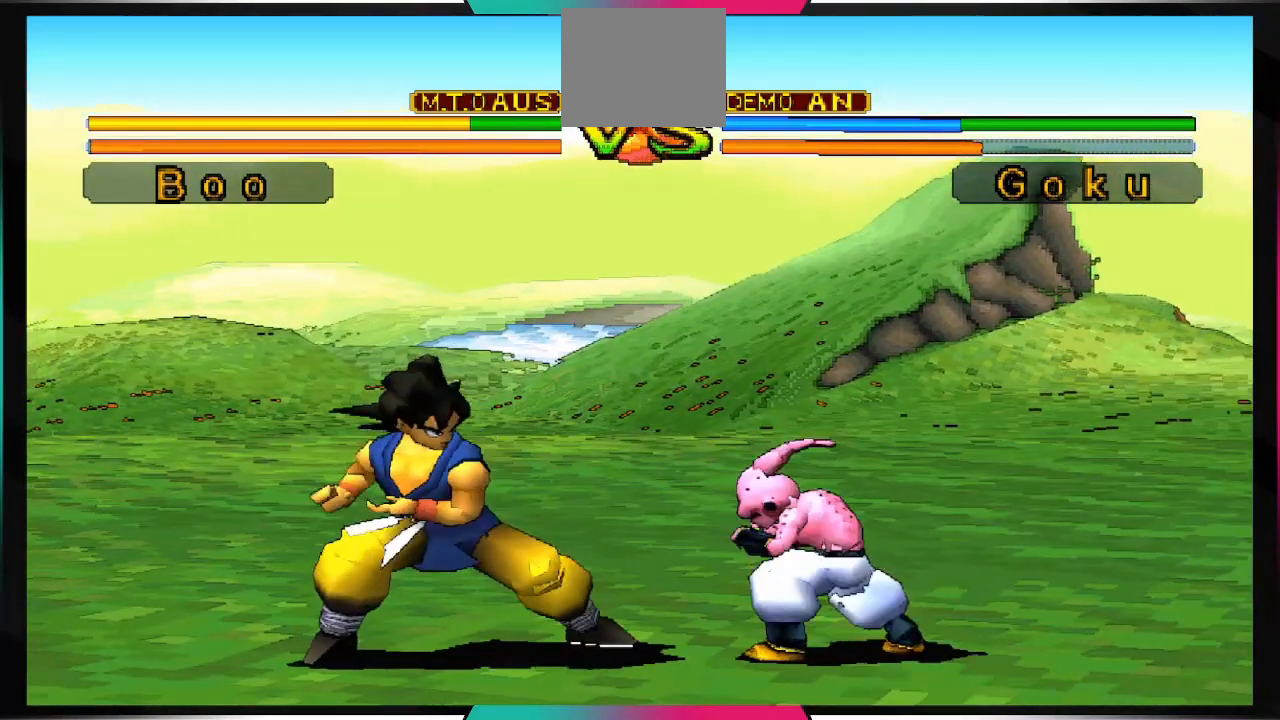
{"dt_ms": 500, "buttons": [], "left_stick": "center", "right_stick": "center", "events": [[333, "DPAD_LEFT", "up"], [333, "DPAD_UP", "up"]]}
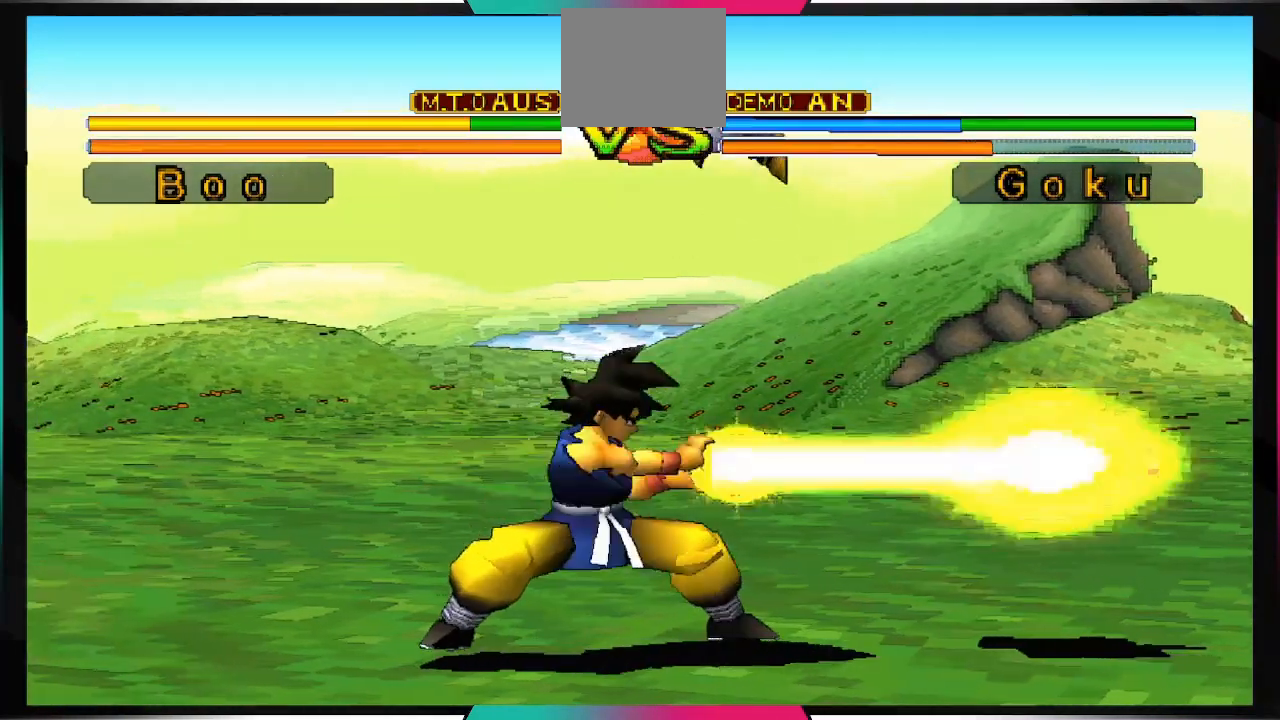
{"dt_ms": 500, "buttons": [], "left_stick": "center", "right_stick": "center", "events": []}
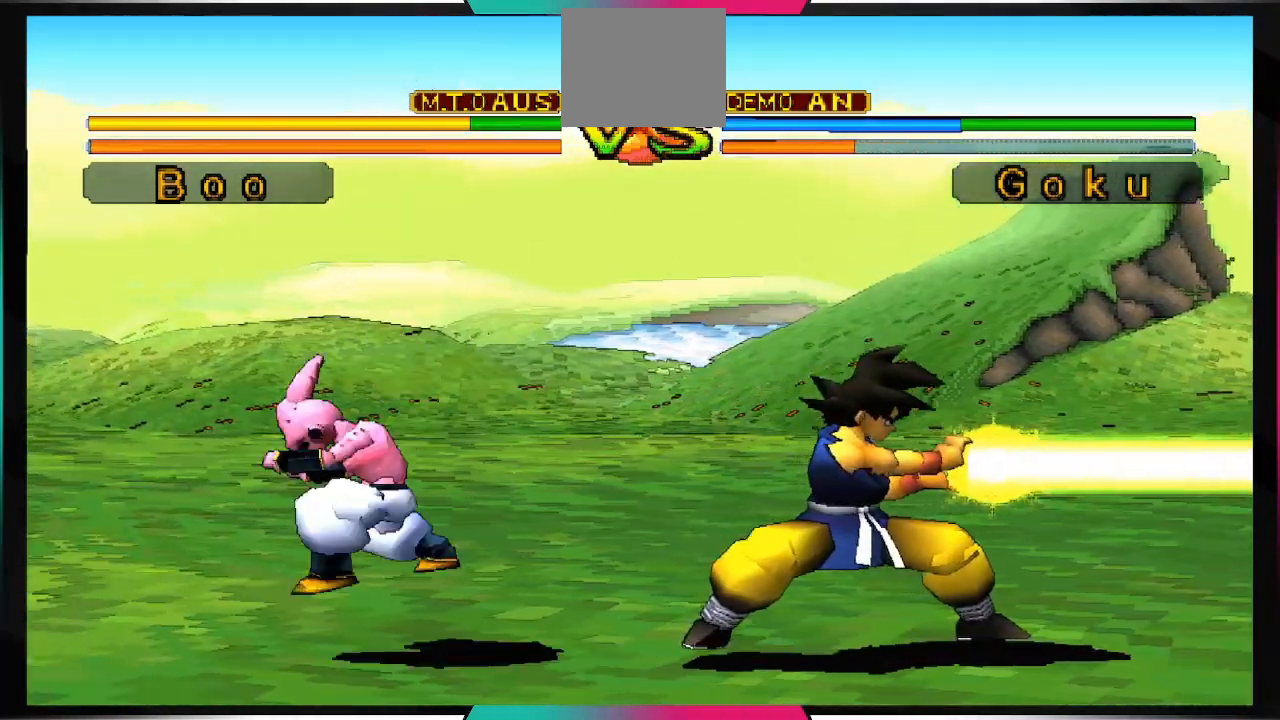
{"dt_ms": 500, "buttons": [], "left_stick": "center", "right_stick": "center", "events": []}
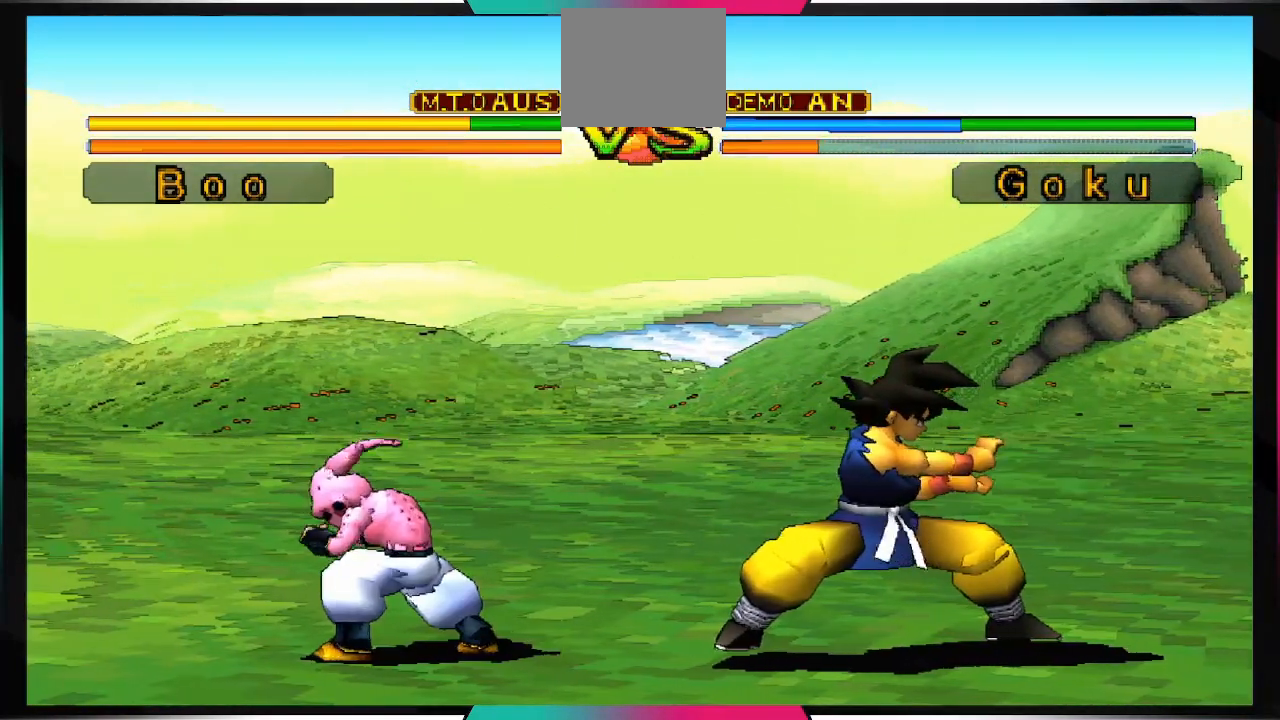
{"dt_ms": 500, "buttons": [], "left_stick": "center", "right_stick": "center", "events": []}
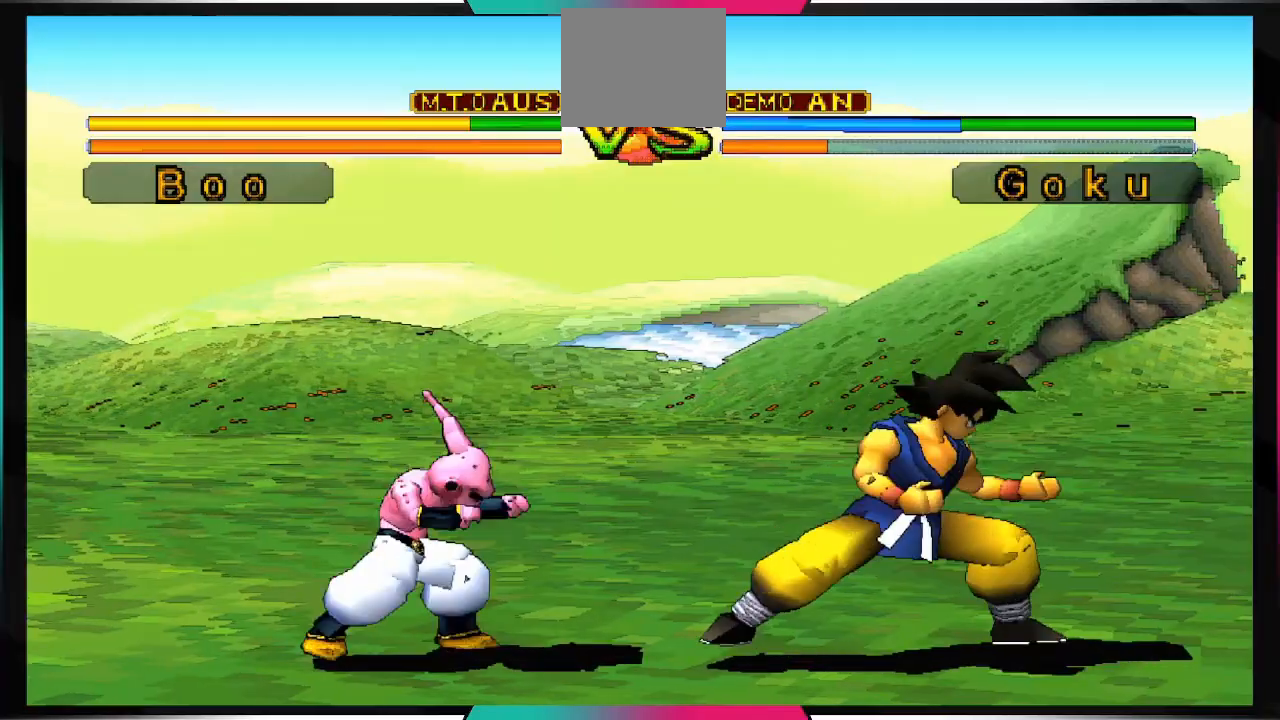
{"dt_ms": 500, "buttons": [], "left_stick": "center", "right_stick": "center", "events": [[67, "DPAD_DOWN", "down"], [133, "DPAD_DOWN", "up"], [233, "DPAD_RIGHT", "down"], [300, "CIRCLE", "down"], [400, "DPAD_RIGHT", "up"], [467, "CIRCLE", "up"]]}
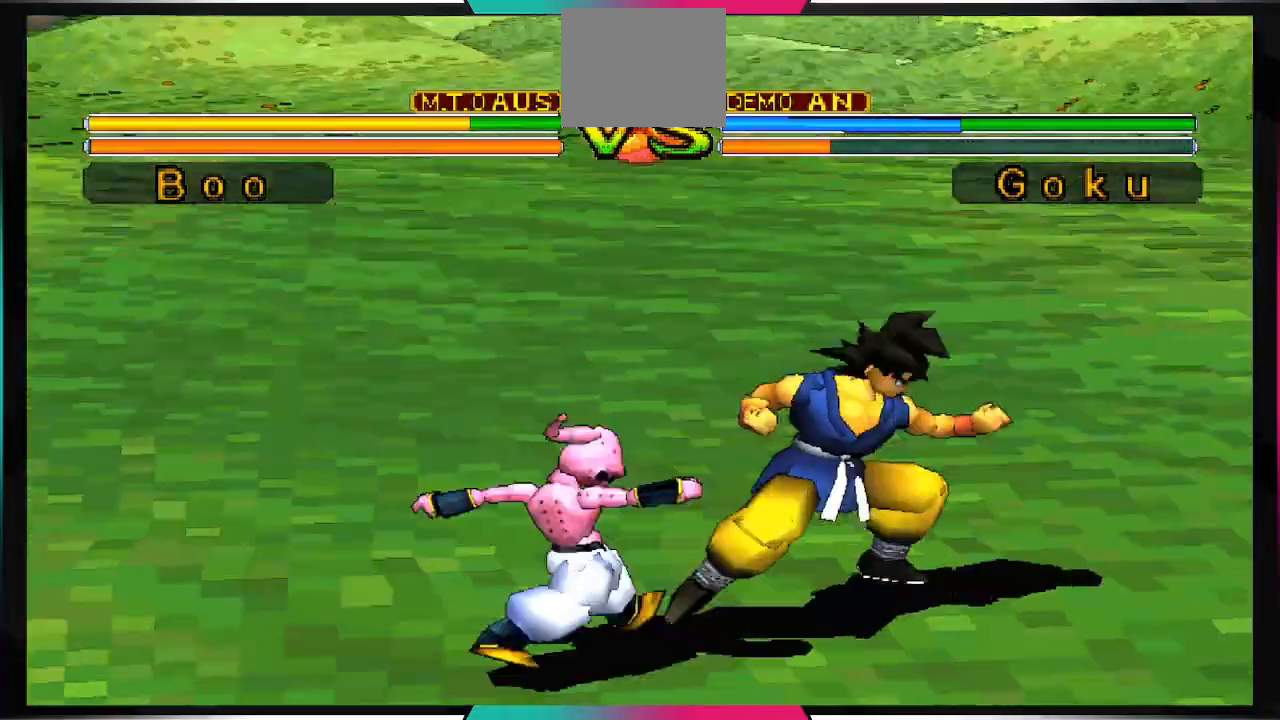
{"dt_ms": 500, "buttons": [], "left_stick": "center", "right_stick": "center", "events": []}
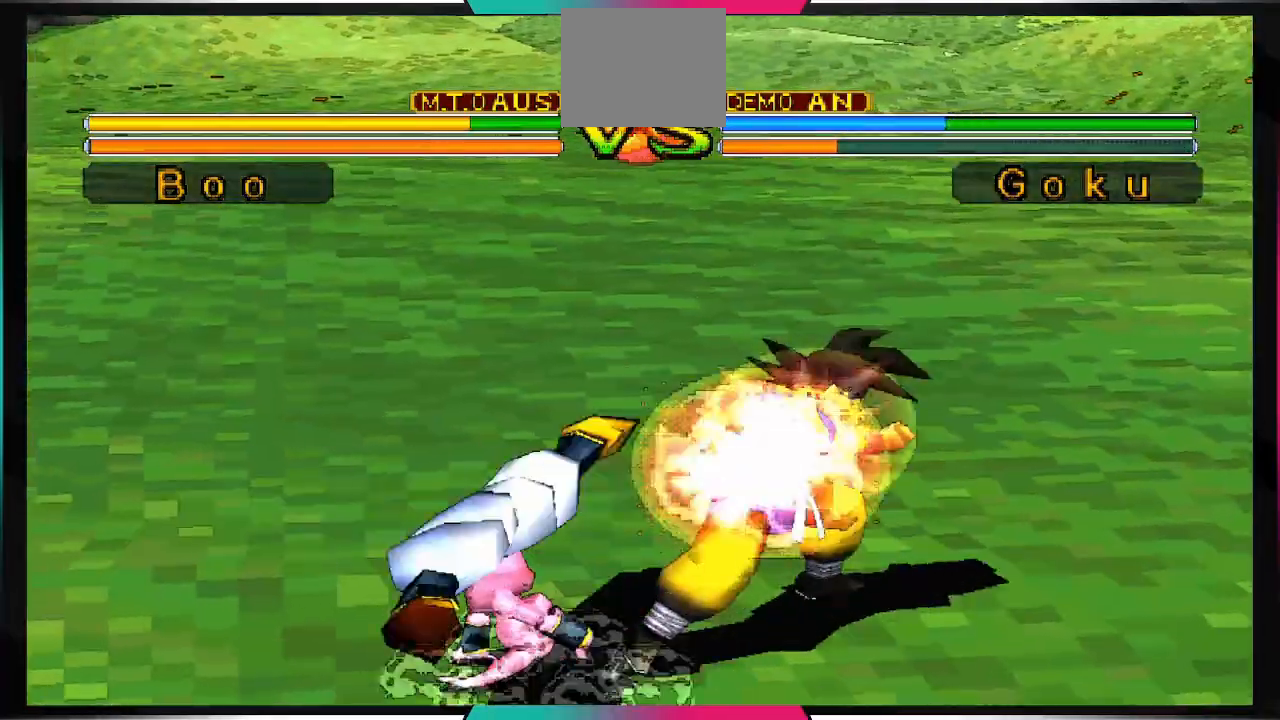
{"dt_ms": 500, "buttons": ["DPAD_DOWN"], "left_stick": "center", "right_stick": "center", "events": [[467, "DPAD_DOWN", "down"]]}
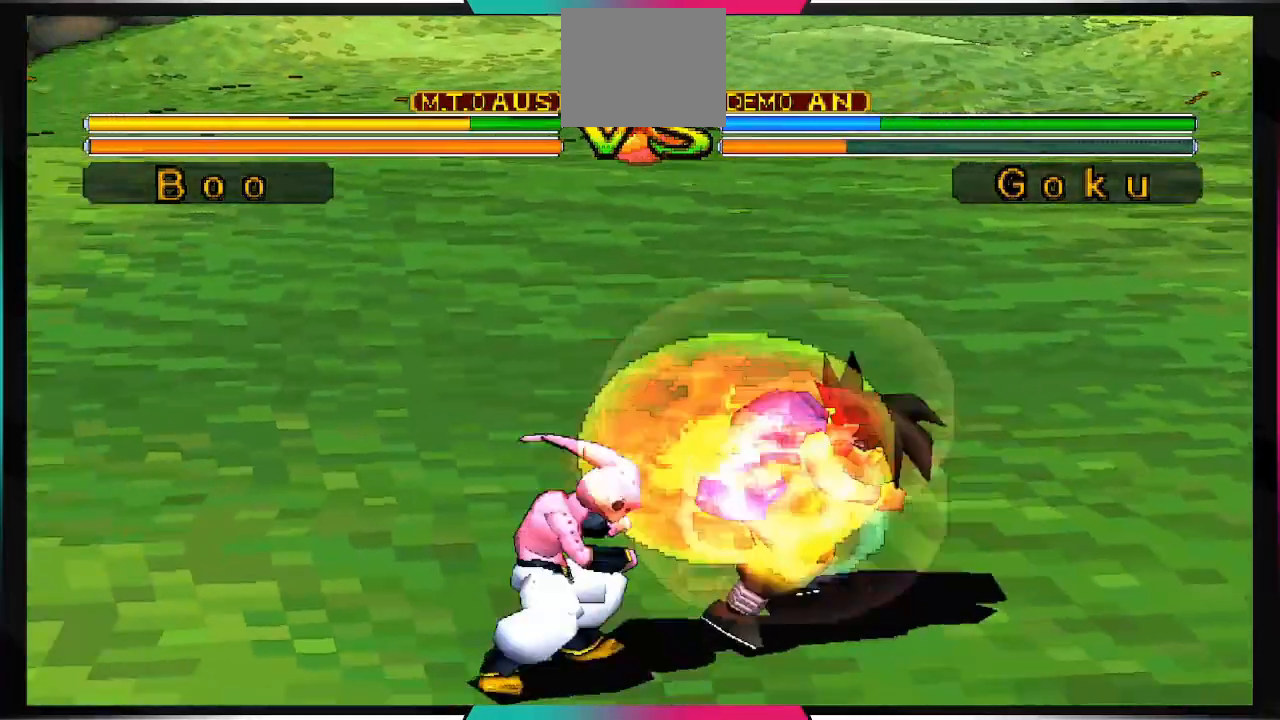
{"dt_ms": 500, "buttons": [], "left_stick": "center", "right_stick": "center", "events": [[33, "DPAD_DOWN", "up"], [133, "DPAD_RIGHT", "down"], [233, "CIRCLE", "down"], [267, "DPAD_RIGHT", "up"], [300, "CIRCLE", "up"]]}
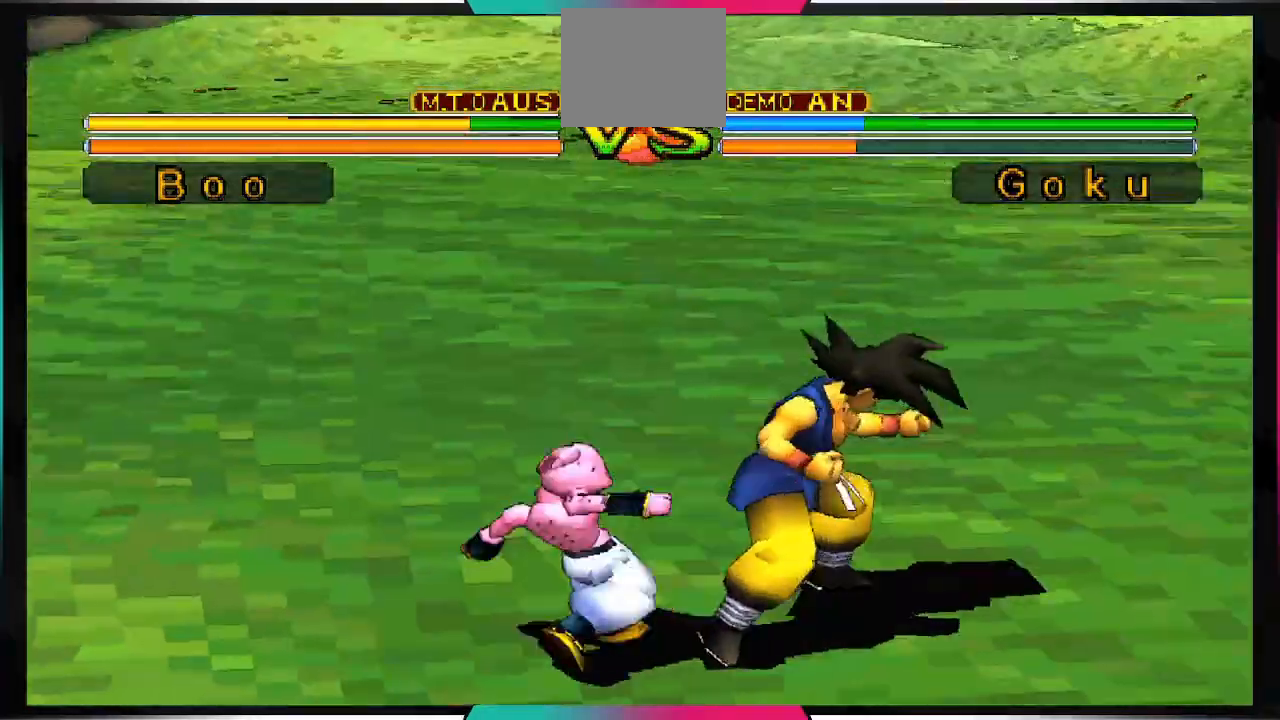
{"dt_ms": 500, "buttons": [], "left_stick": "right", "right_stick": "center", "events": [[233, "left_stick", "right"]]}
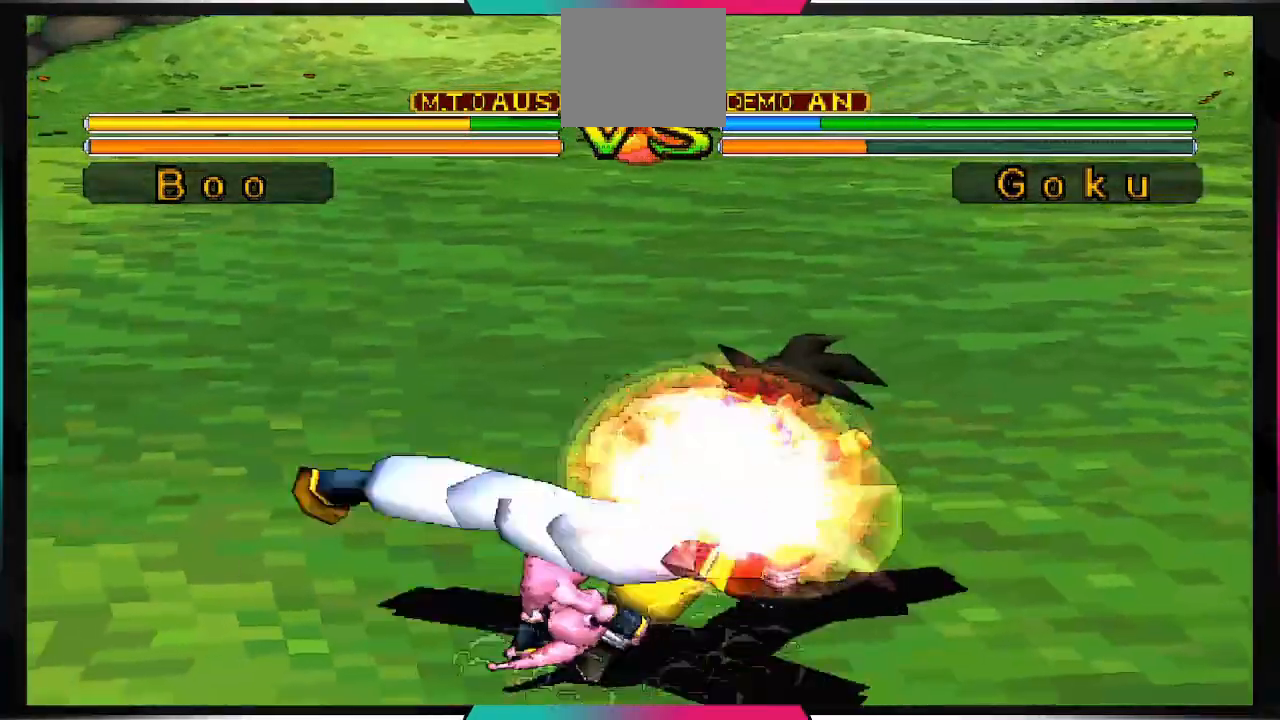
{"dt_ms": 500, "buttons": [], "left_stick": "right", "right_stick": "center", "events": [[233, "DPAD_RIGHT", "down"], [300, "DPAD_RIGHT", "up"], [400, "DPAD_LEFT", "down"], [500, "DPAD_LEFT", "up"]]}
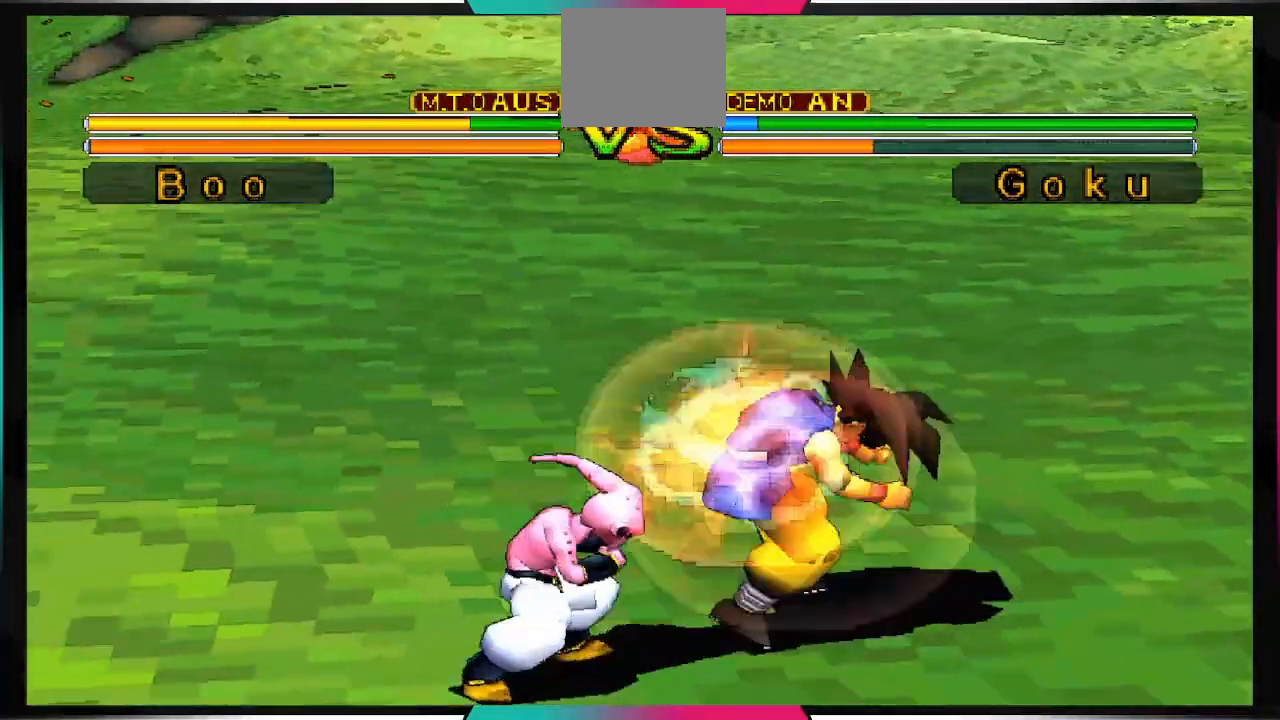
{"dt_ms": 500, "buttons": [], "left_stick": "center", "right_stick": "down", "events": [[100, "DPAD_RIGHT", "down"], [200, "SQUARE", "down"], [233, "DPAD_RIGHT", "up"], [300, "left_stick", "center"], [367, "SQUARE", "up"], [367, "right_stick", "down"]]}
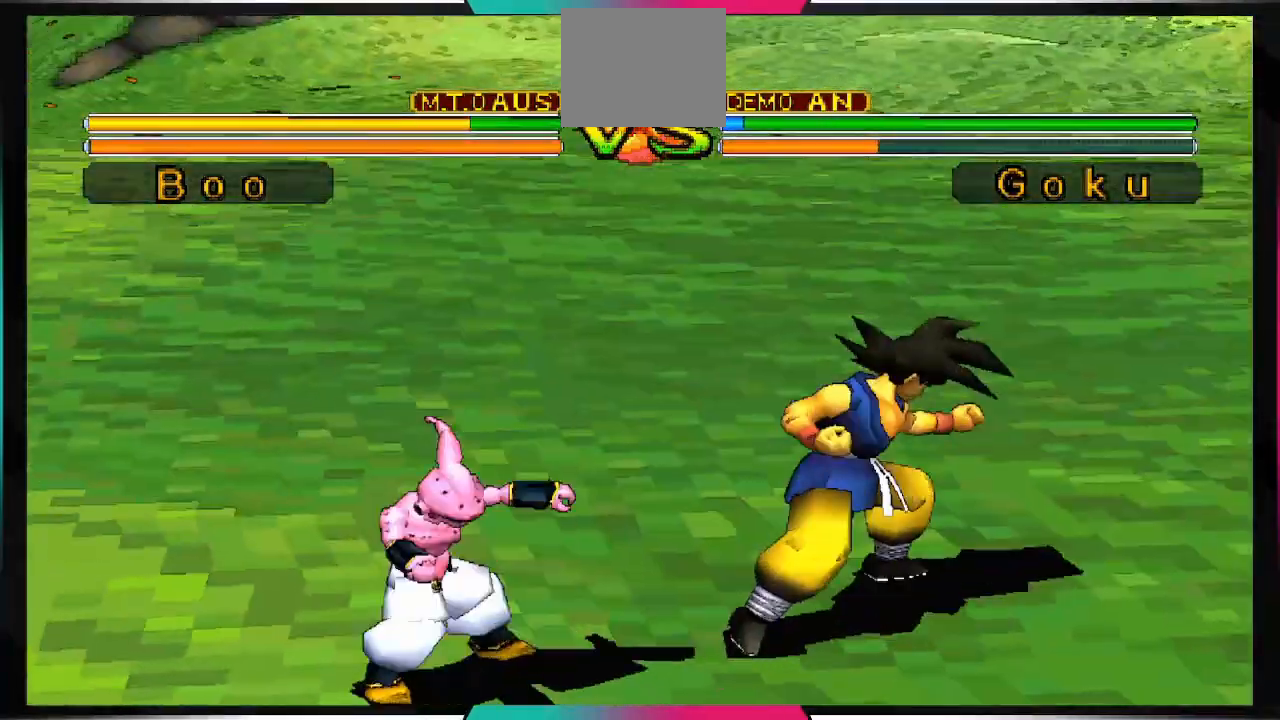
{"dt_ms": 500, "buttons": [], "left_stick": "center", "right_stick": "down", "events": []}
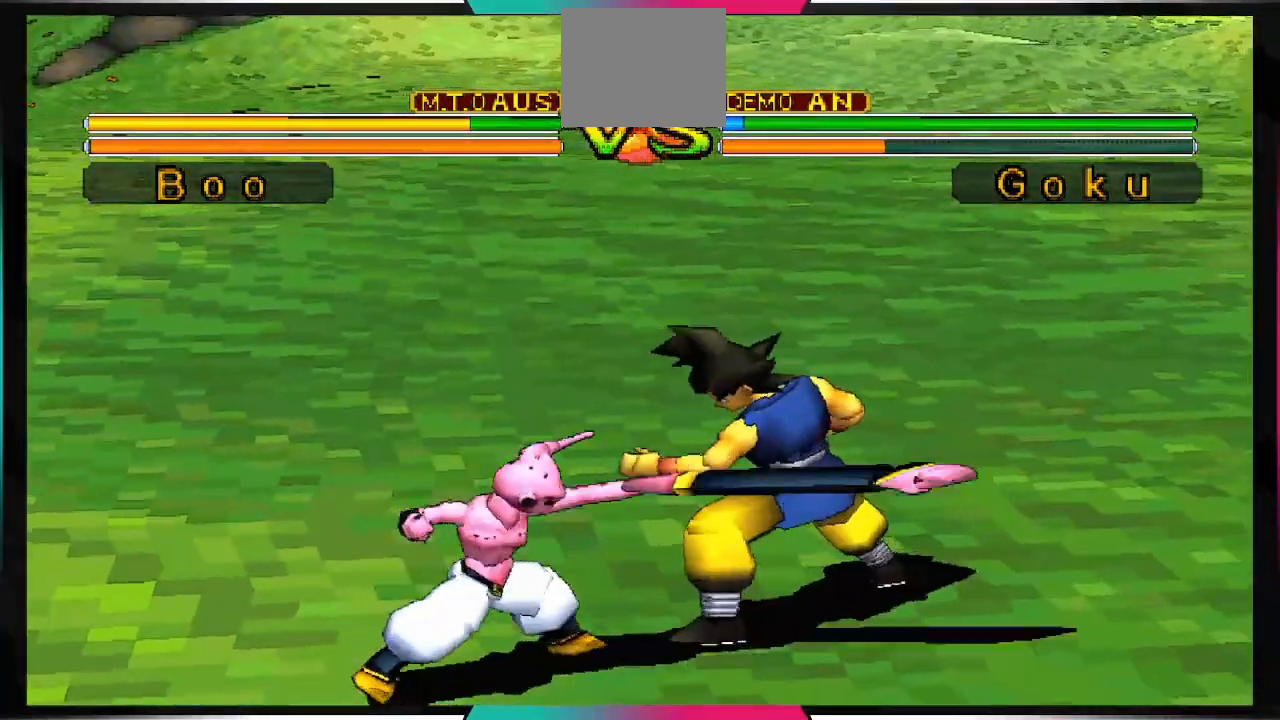
{"dt_ms": 500, "buttons": [], "left_stick": "center", "right_stick": "down", "events": []}